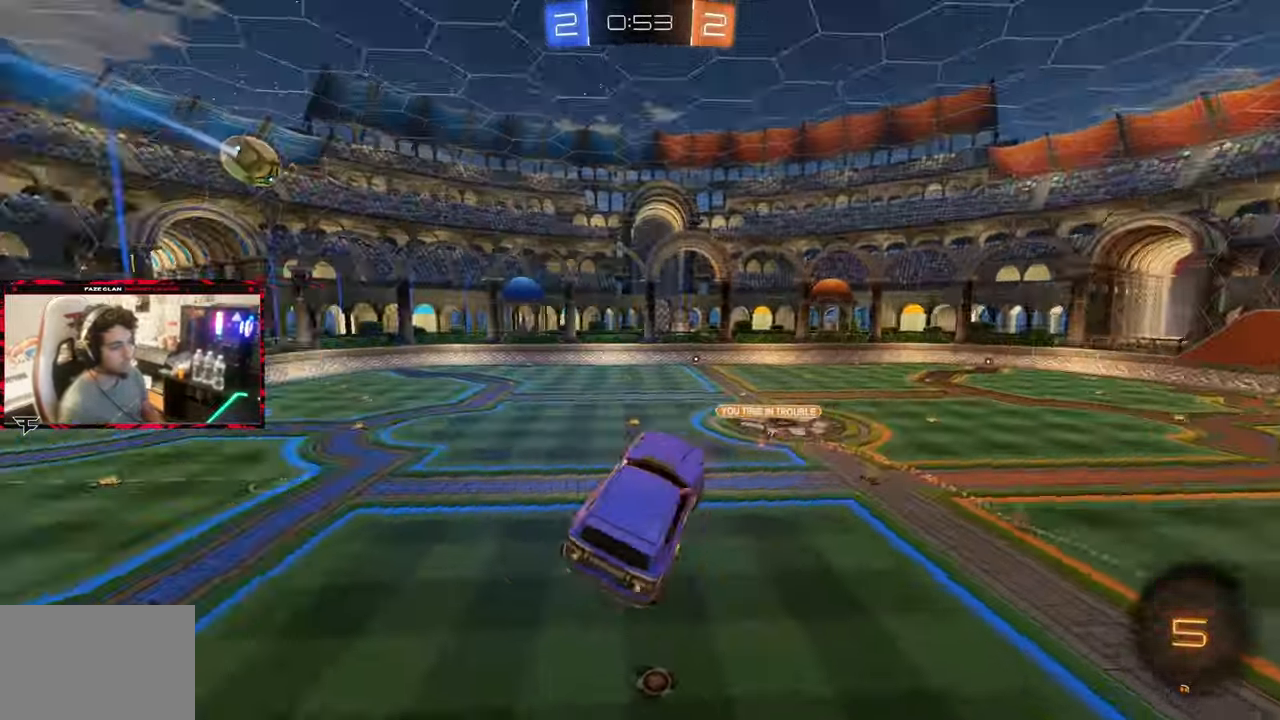
Gameplay with a controller (PlayStation layout); each line is a JSON object with the inputs held at the frame after it. "events" lists button and stick changes between this image and that frame as [ms after this image, input, new state], when the widget could be followed in between. Not read: L3 R3.
{"buttons": ["R2"], "left_stick": "center", "right_stick": "center", "events": [[33, "L1", "down"], [33, "TRIANGLE", "up"], [33, "left_stick", "left"], [133, "L1", "up"], [133, "left_stick", "center"]]}
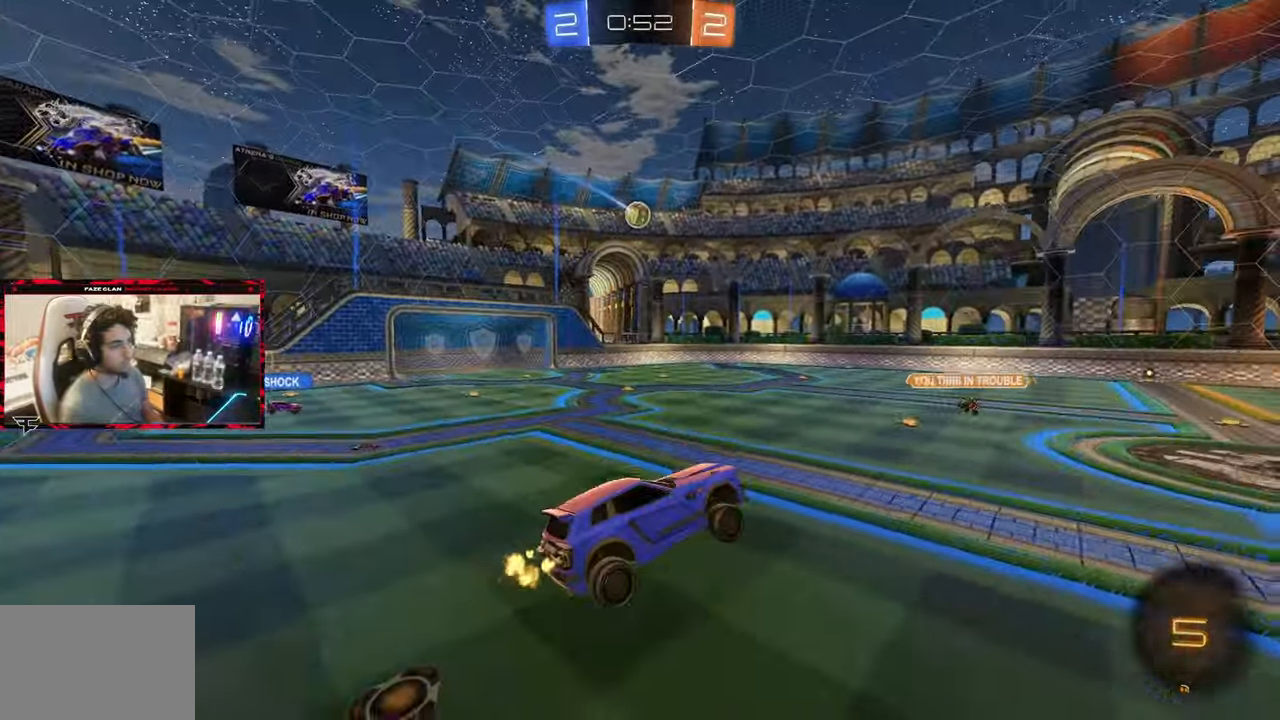
{"buttons": ["R2"], "left_stick": "left", "right_stick": "center", "events": [[67, "left_stick", "left"], [350, "TRIANGLE", "down"], [467, "TRIANGLE", "up"]]}
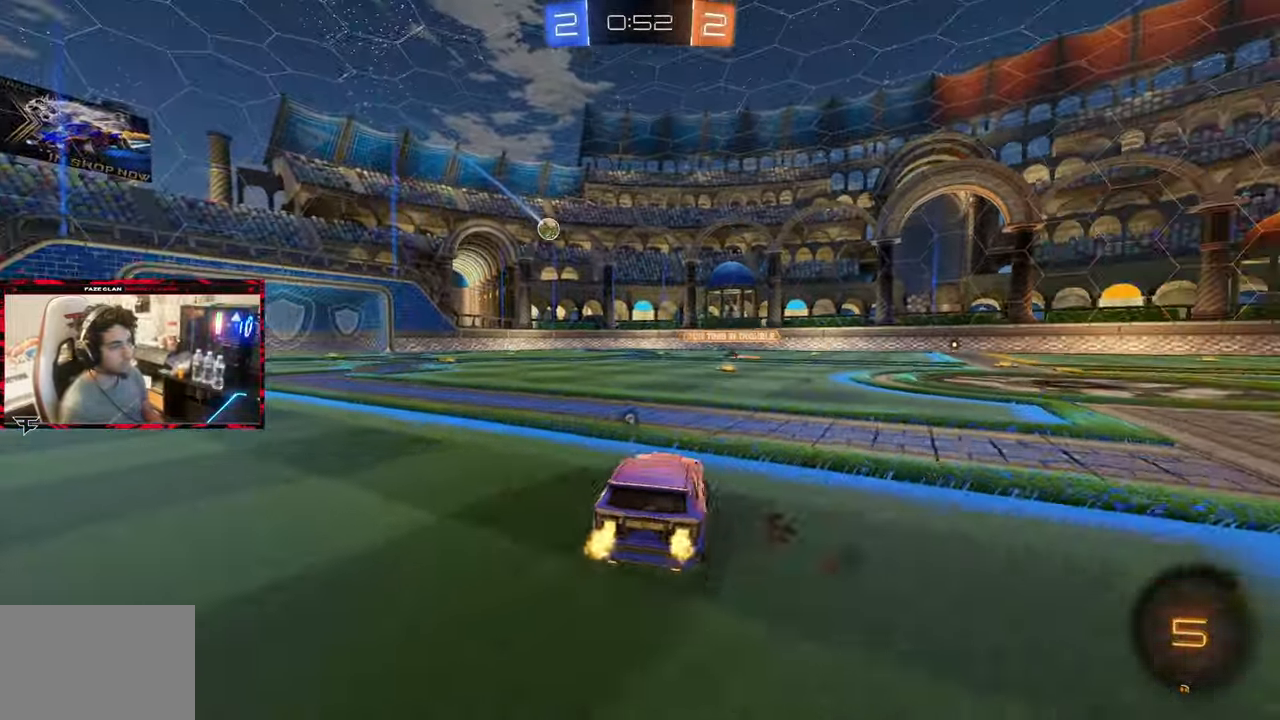
{"buttons": ["R2"], "left_stick": "left", "right_stick": "center", "events": []}
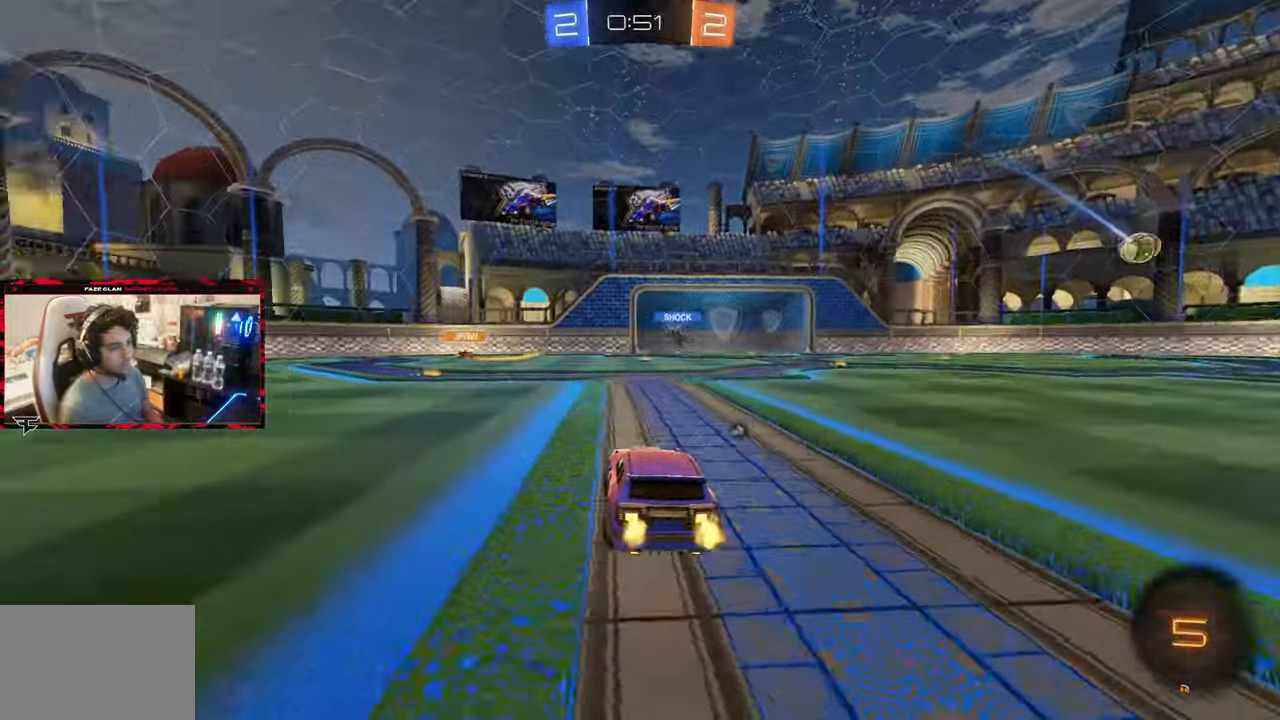
{"buttons": ["R2"], "left_stick": "center", "right_stick": "center", "events": [[83, "left_stick", "center"], [133, "left_stick", "right"], [250, "left_stick", "center"]]}
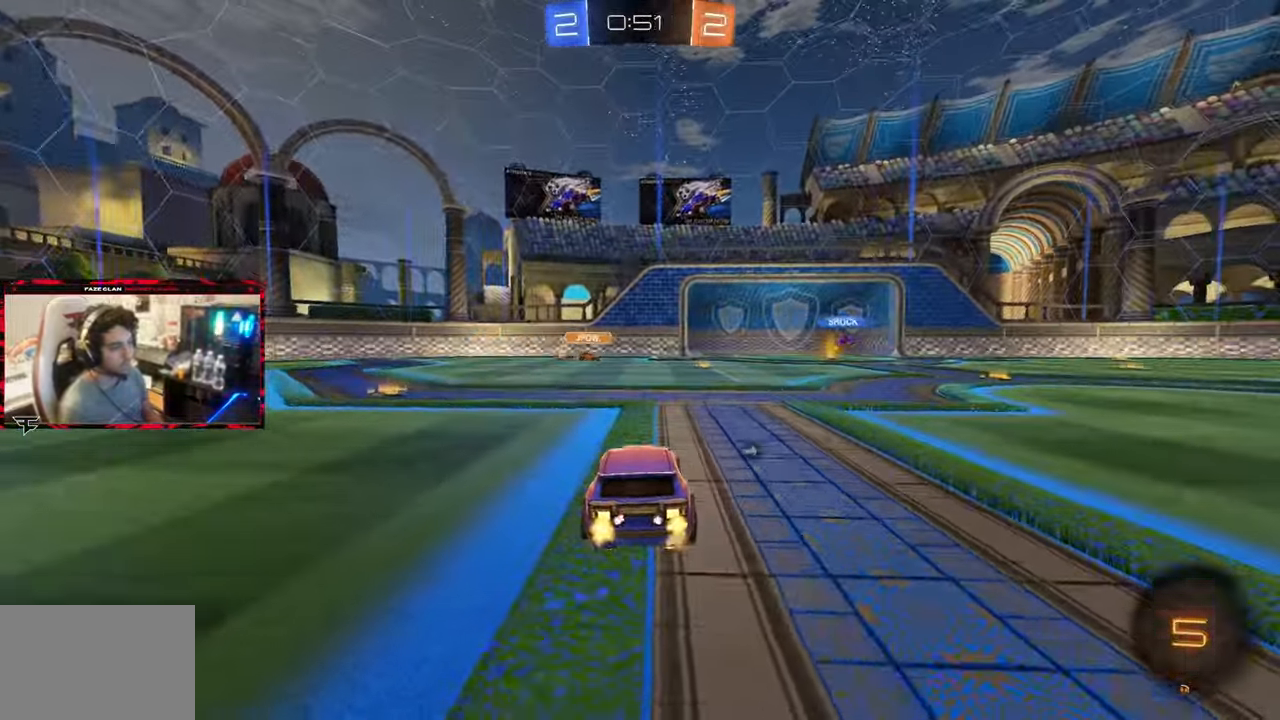
{"buttons": ["R2"], "left_stick": "left", "right_stick": "center", "events": [[83, "left_stick", "right"], [150, "TRIANGLE", "down"], [200, "left_stick", "center"], [233, "TRIANGLE", "up"], [333, "left_stick", "left"]]}
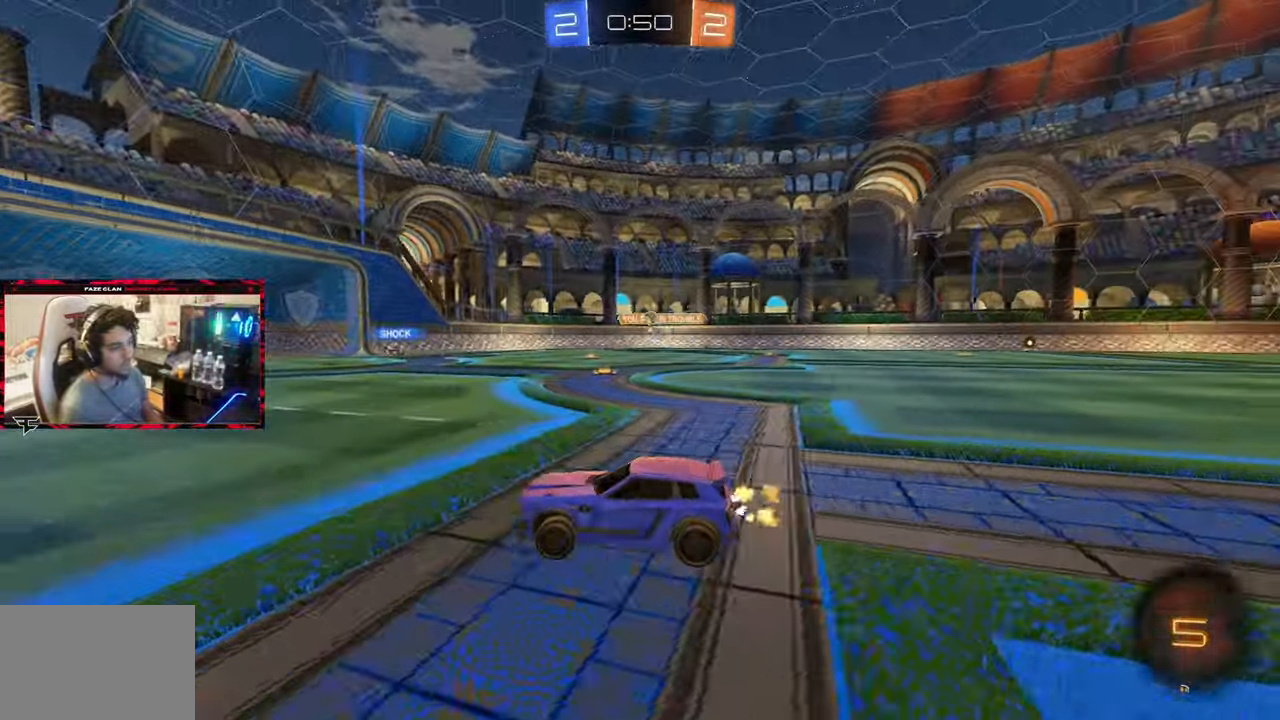
{"buttons": ["L1", "R2"], "left_stick": "right", "right_stick": "center", "events": [[117, "left_stick", "center"], [183, "left_stick", "right"], [450, "L1", "down"]]}
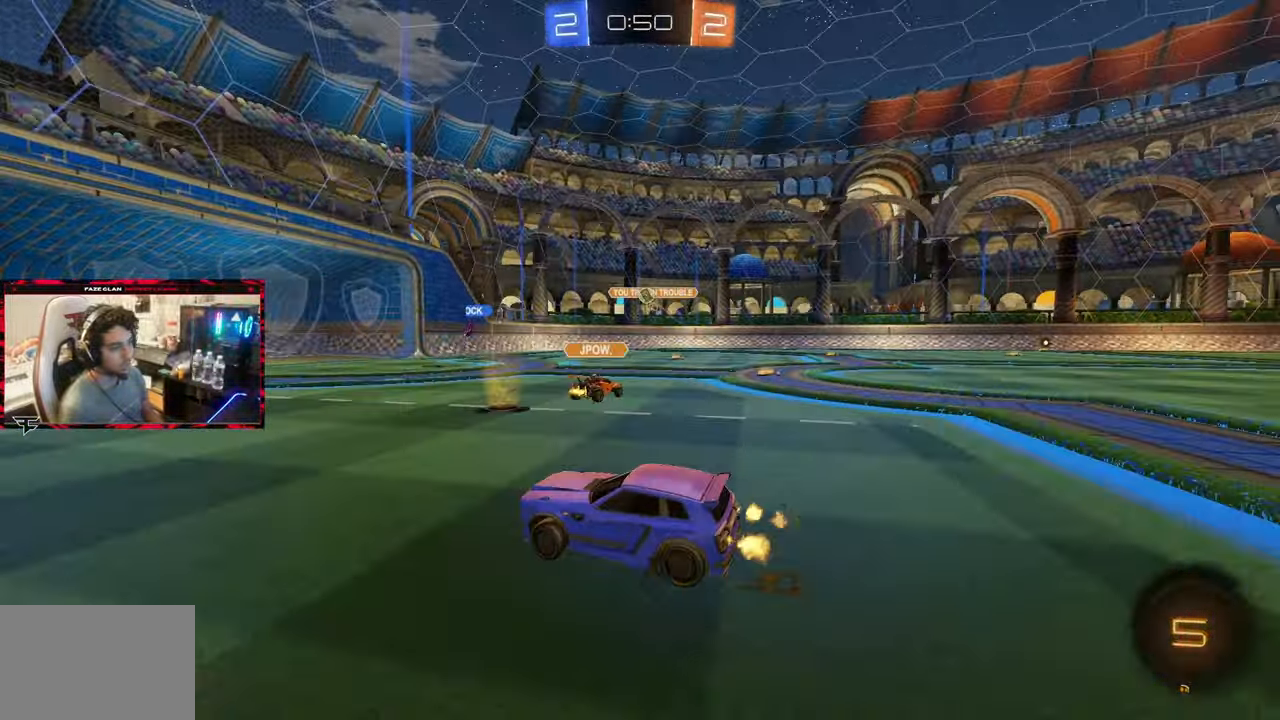
{"buttons": ["R2"], "left_stick": "center", "right_stick": "center", "events": [[33, "L1", "up"], [267, "left_stick", "center"]]}
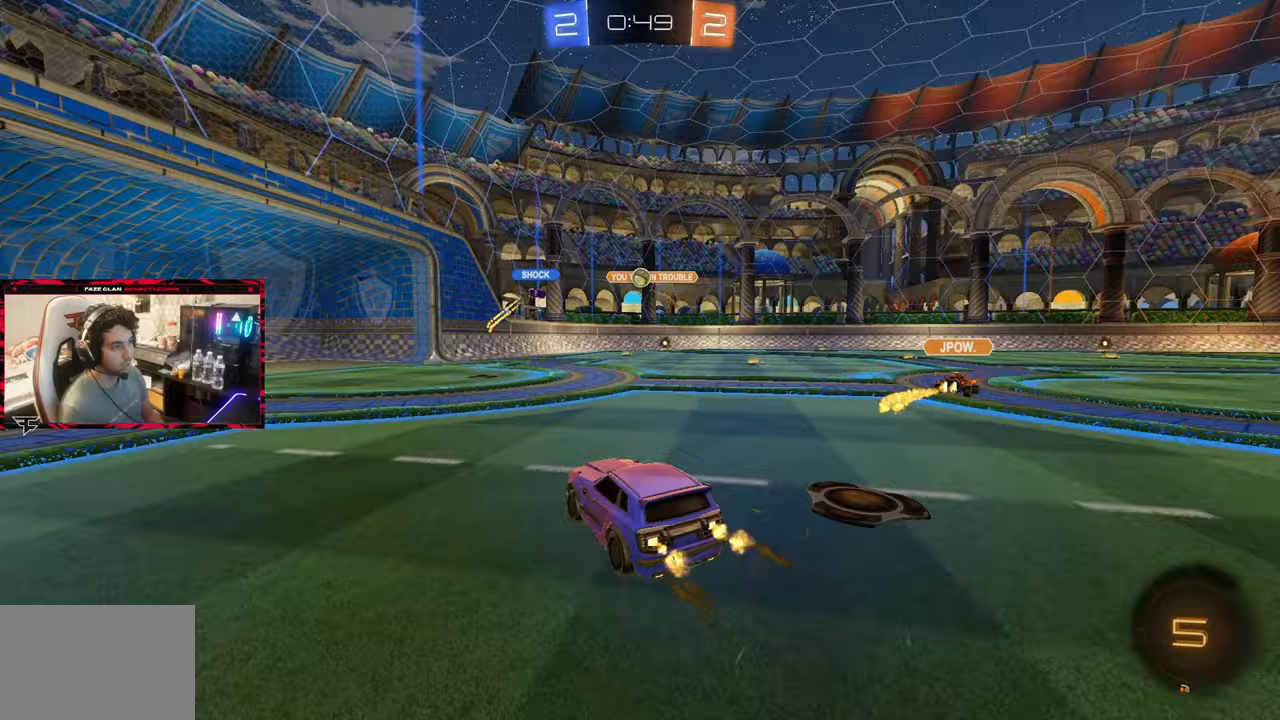
{"buttons": ["R2"], "left_stick": "center", "right_stick": "center", "events": [[150, "left_stick", "right"], [300, "left_stick", "center"]]}
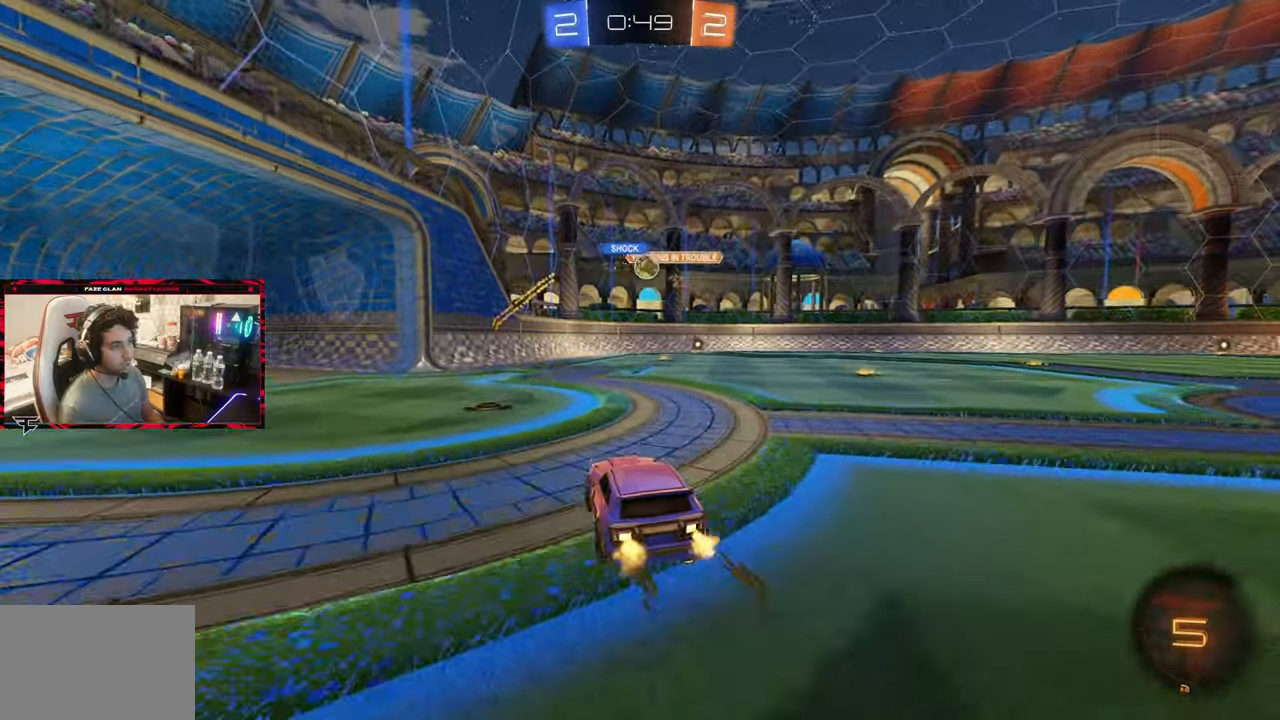
{"buttons": ["CIRCLE", "R2"], "left_stick": "right", "right_stick": "center", "events": [[400, "left_stick", "right"], [483, "CIRCLE", "down"]]}
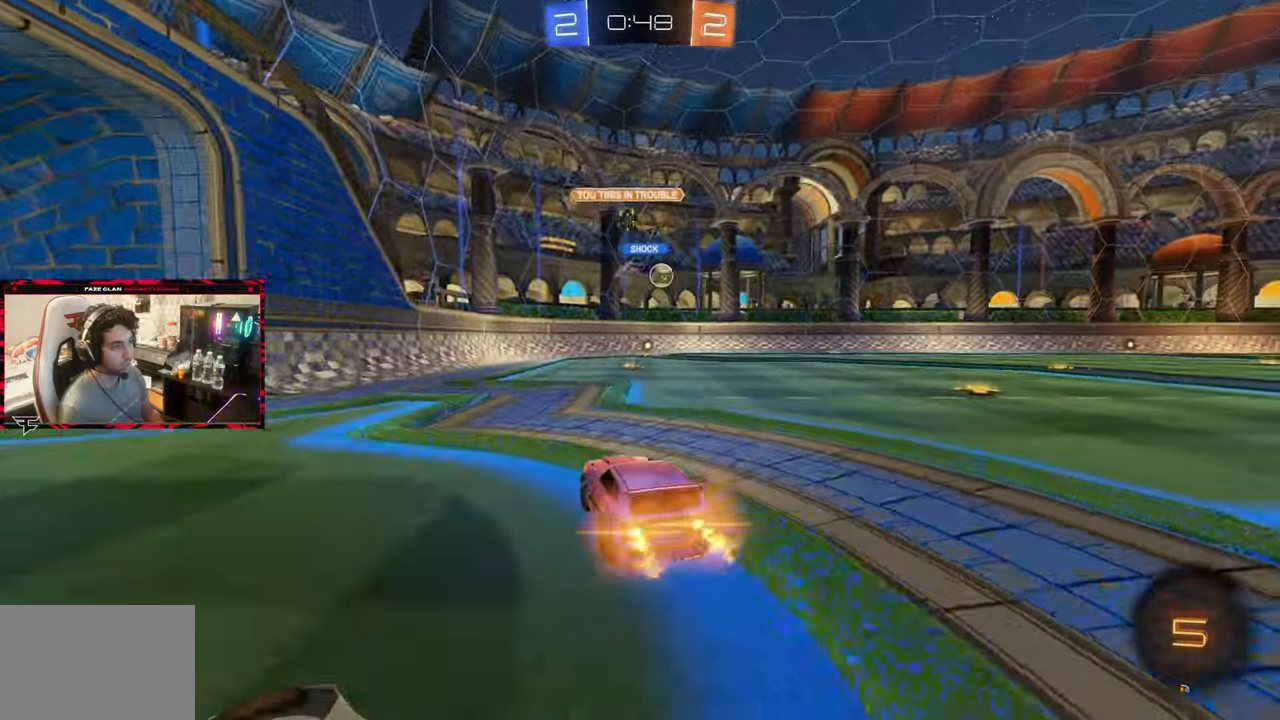
{"buttons": ["R2"], "left_stick": "left", "right_stick": "center", "events": [[200, "CIRCLE", "up"], [233, "left_stick", "center"], [400, "left_stick", "left"]]}
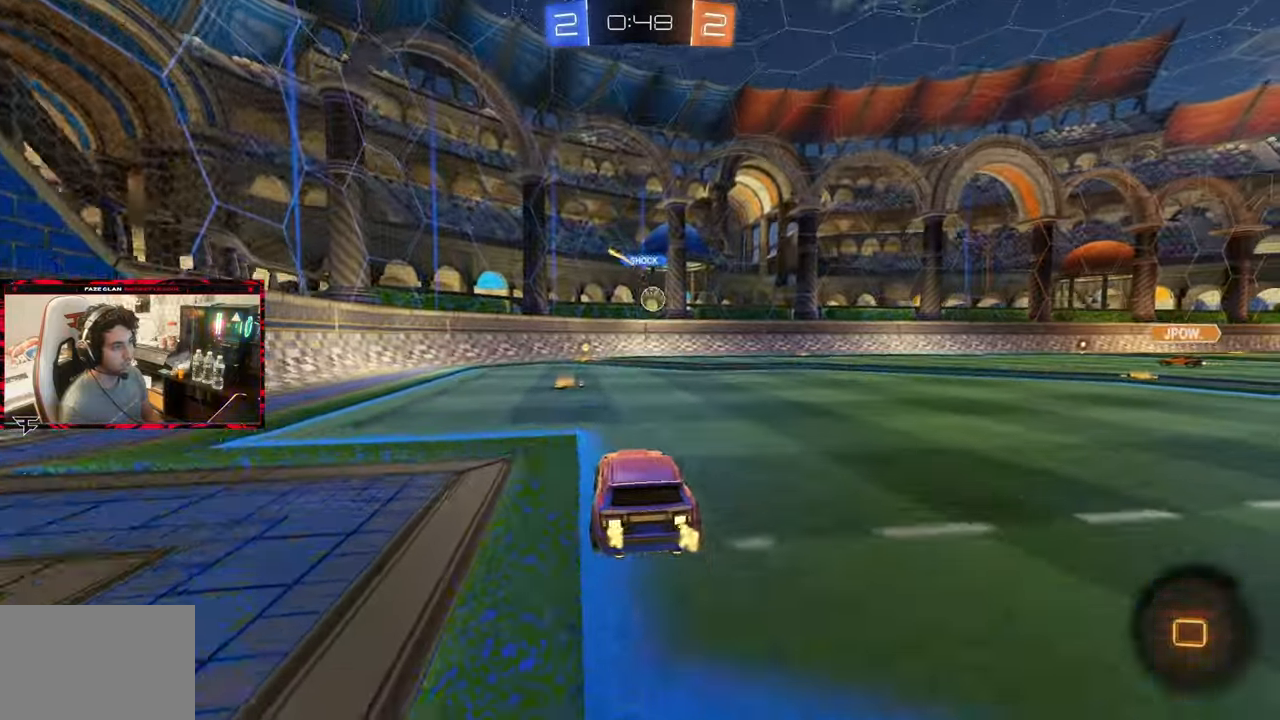
{"buttons": ["CIRCLE", "R2"], "left_stick": "center", "right_stick": "center", "events": [[50, "left_stick", "center"], [100, "left_stick", "right"], [183, "left_stick", "center"], [250, "left_stick", "left"], [417, "left_stick", "center"], [433, "CIRCLE", "down"]]}
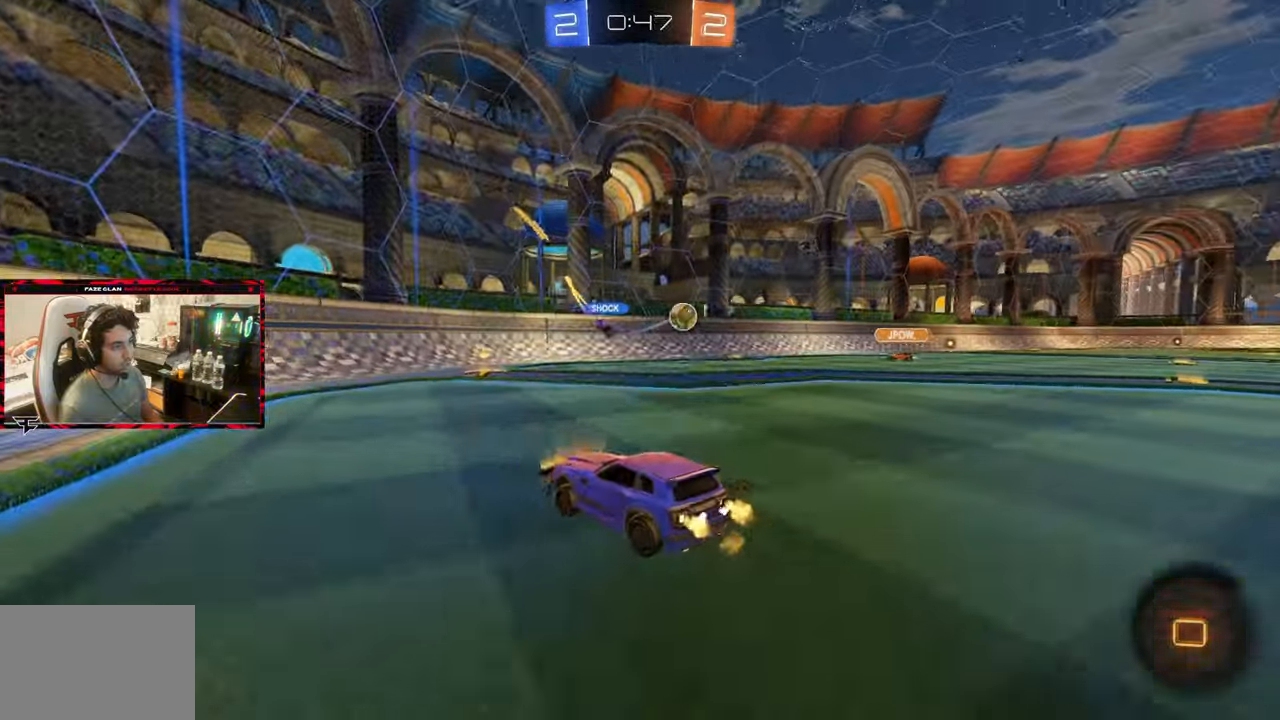
{"buttons": ["R2"], "left_stick": "right", "right_stick": "center", "events": [[33, "left_stick", "right"], [200, "left_stick", "center"], [300, "CIRCLE", "up"], [300, "left_stick", "right"]]}
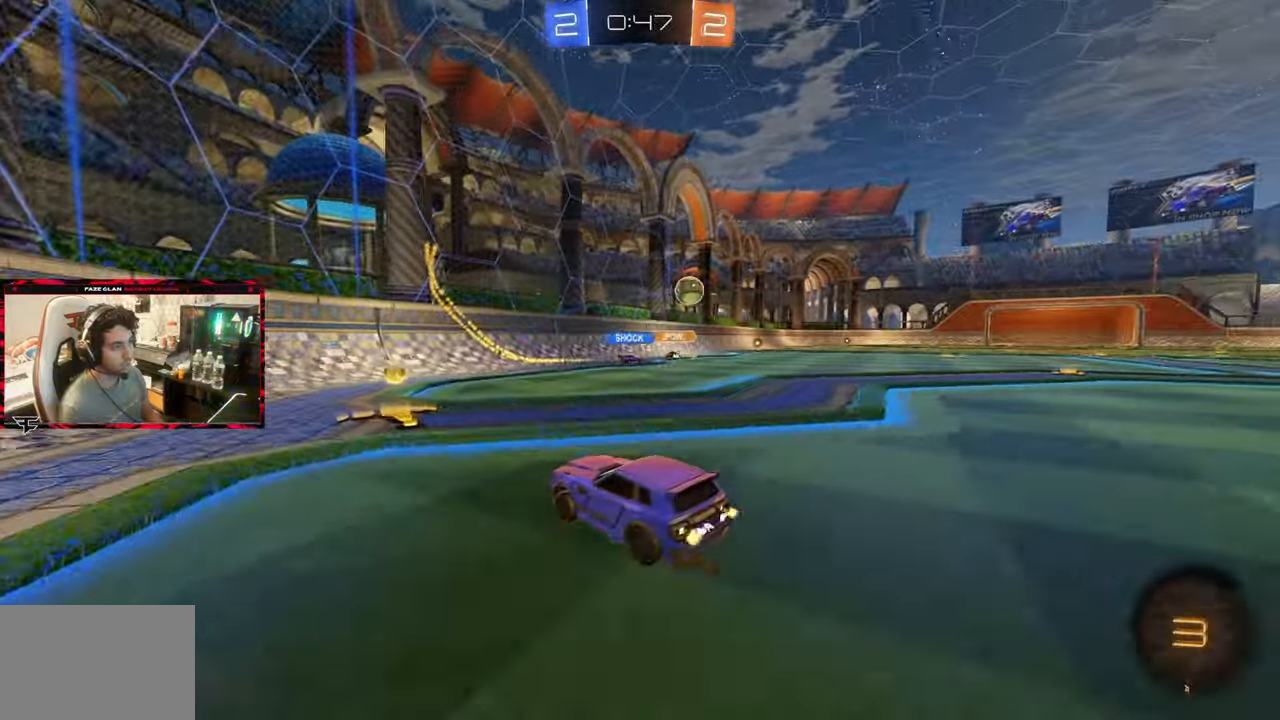
{"buttons": ["CIRCLE", "R2"], "left_stick": "right", "right_stick": "center", "events": [[283, "CIRCLE", "down"]]}
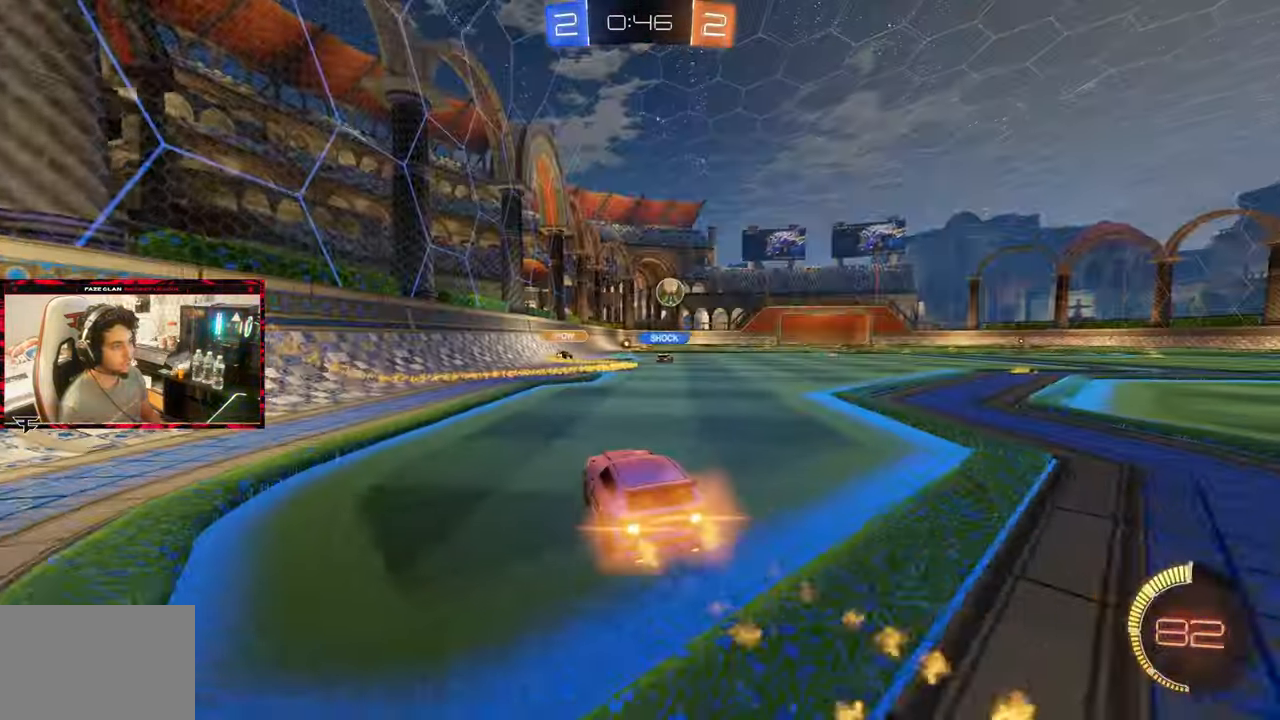
{"buttons": ["R2"], "left_stick": "right", "right_stick": "center", "events": [[167, "left_stick", "center"], [233, "CIRCLE", "up"], [383, "left_stick", "right"]]}
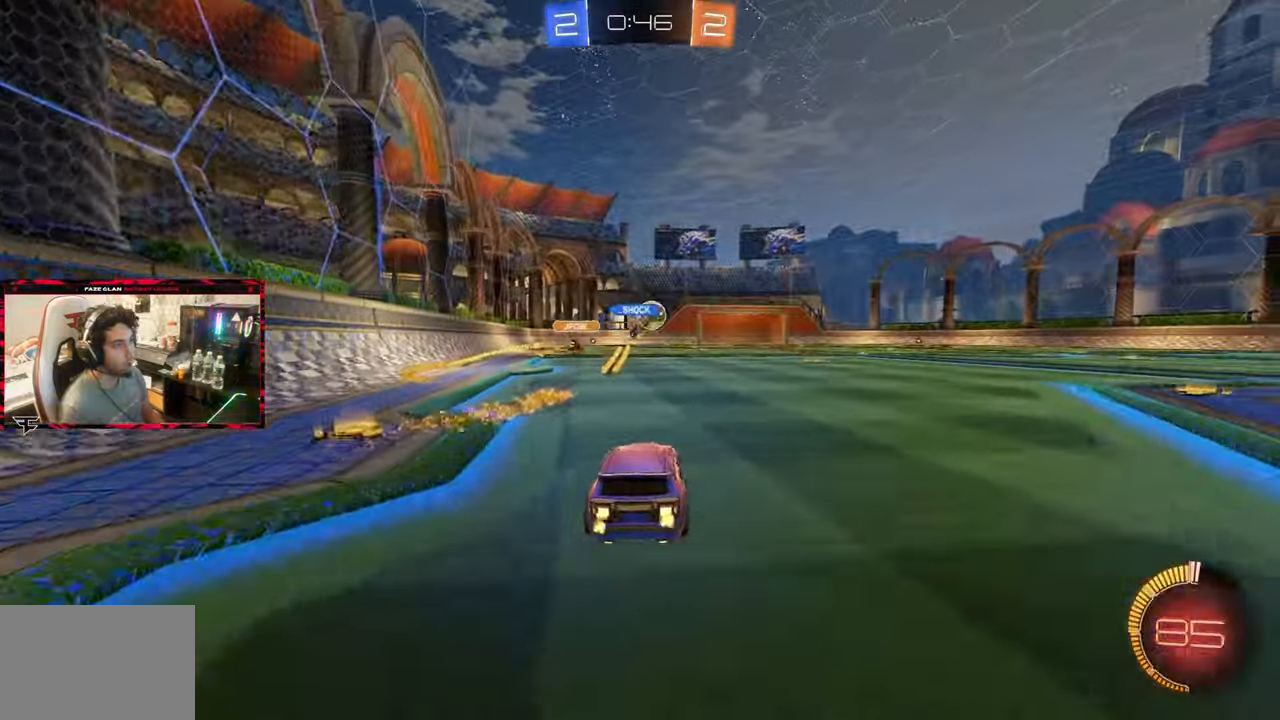
{"buttons": ["CROSS", "R2"], "left_stick": "up", "right_stick": "center", "events": [[17, "left_stick", "center"], [250, "left_stick", "up"], [300, "CROSS", "down"], [383, "CROSS", "up"], [433, "CROSS", "down"]]}
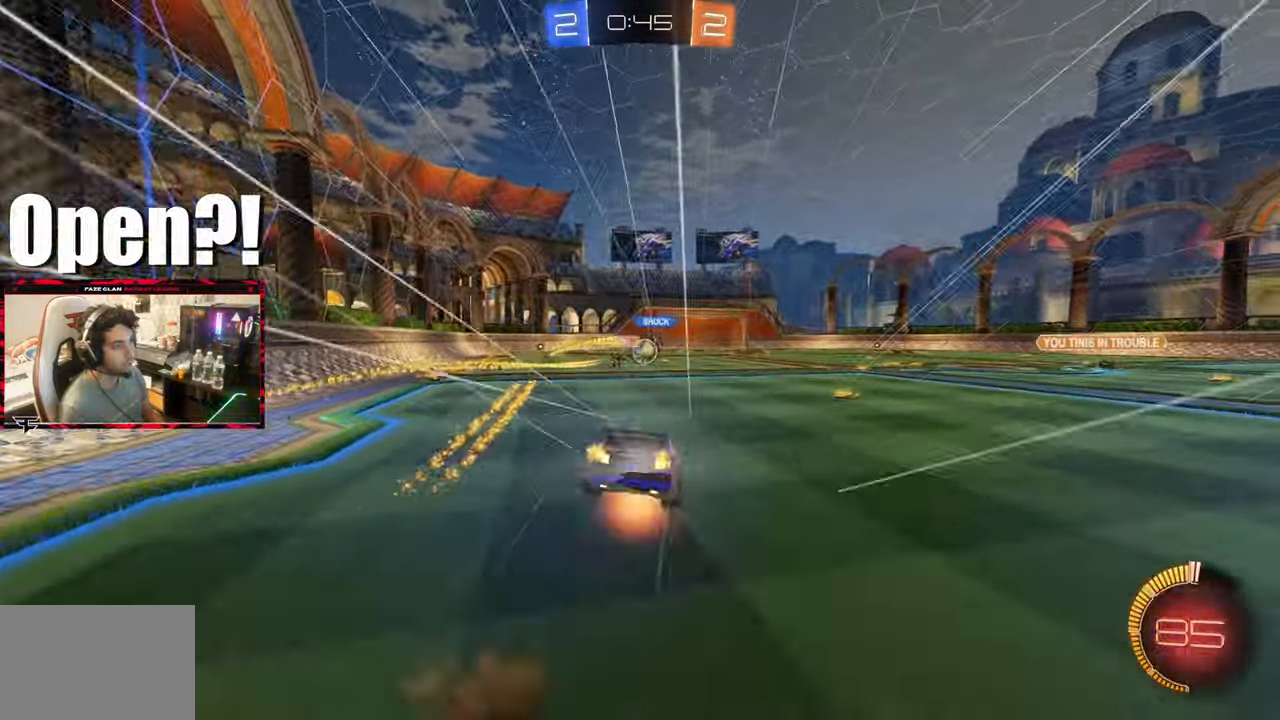
{"buttons": [], "left_stick": "center", "right_stick": "center", "events": [[17, "R2", "up"], [33, "CROSS", "up"], [50, "left_stick", "center"]]}
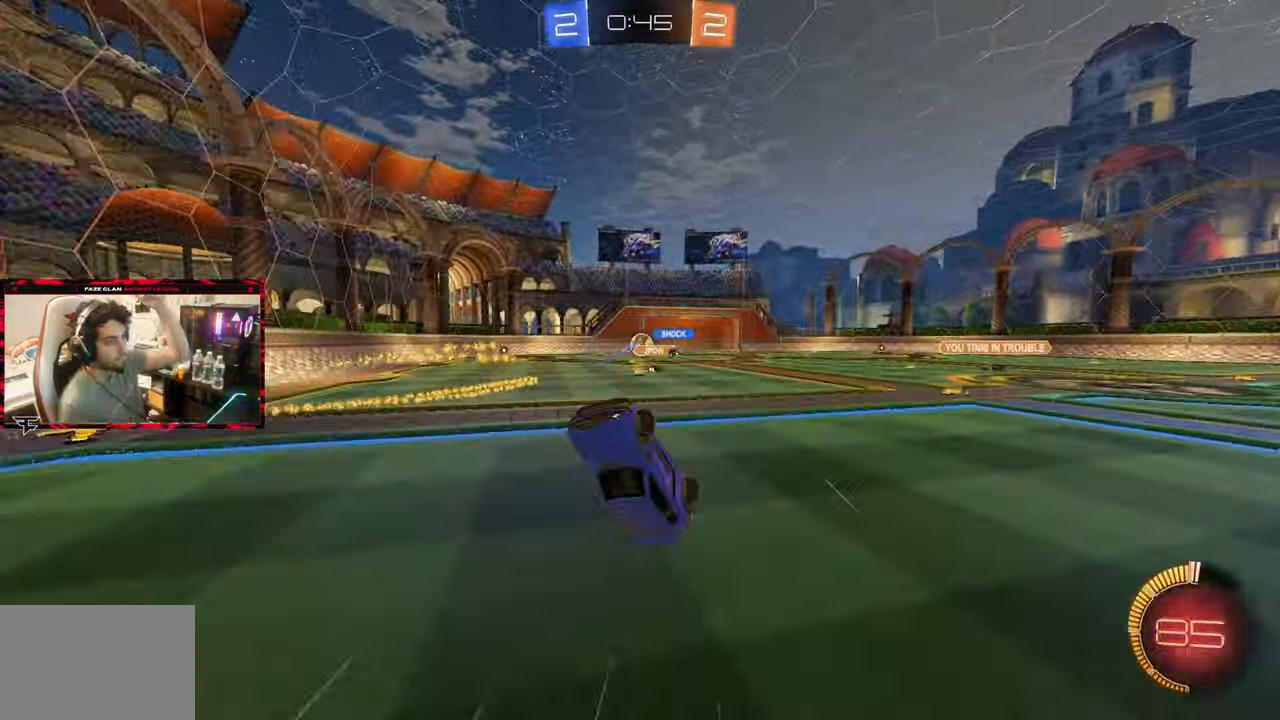
{"buttons": [], "left_stick": "center", "right_stick": "center", "events": []}
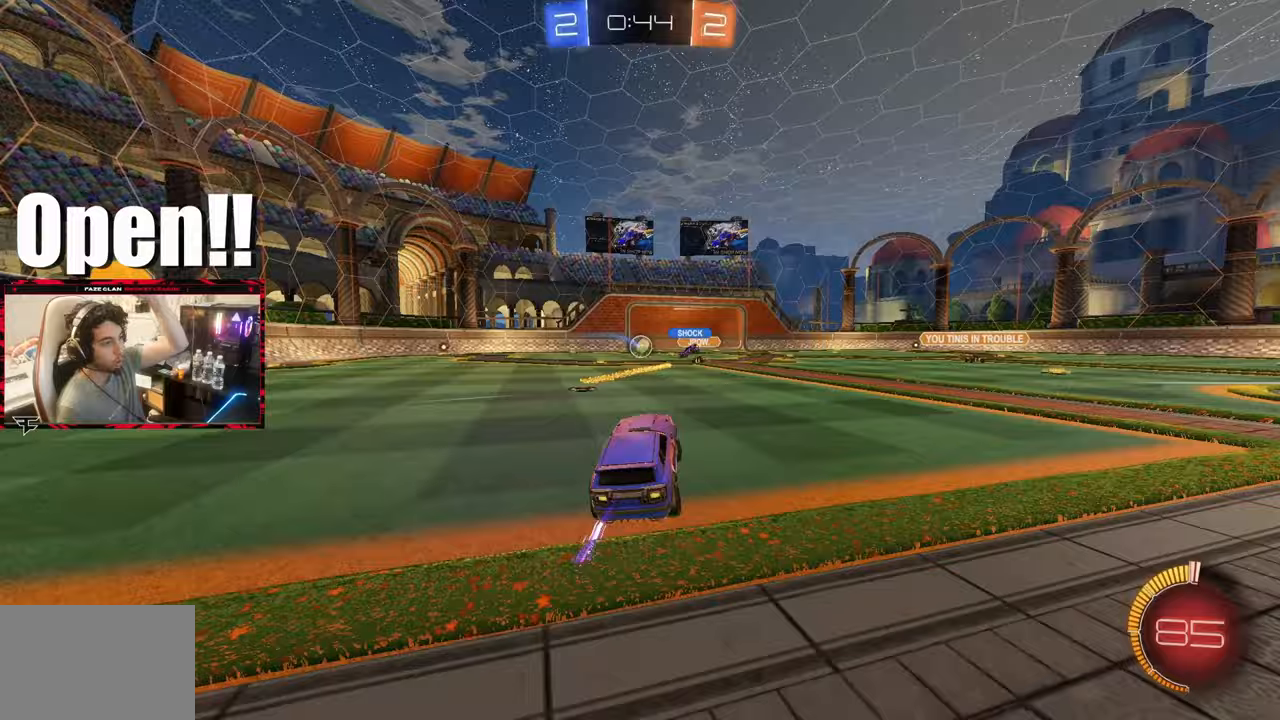
{"buttons": [], "left_stick": "center", "right_stick": "center", "events": []}
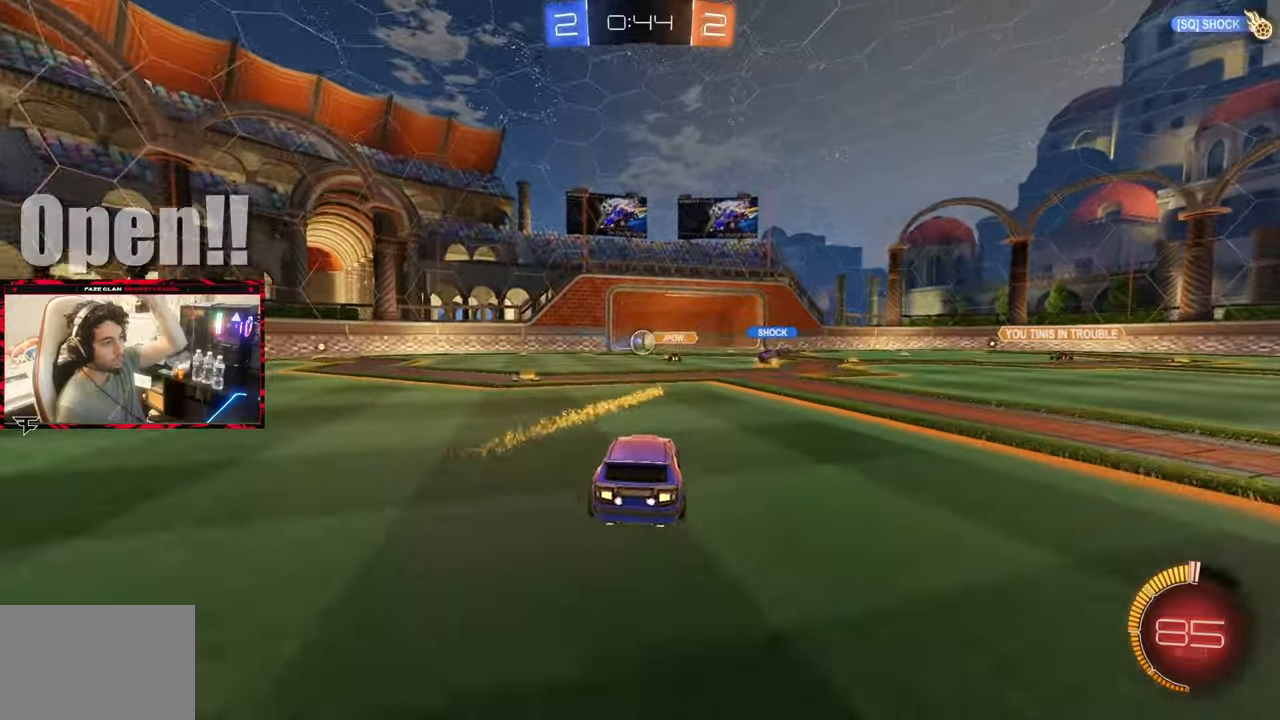
{"buttons": [], "left_stick": "center", "right_stick": "center", "events": []}